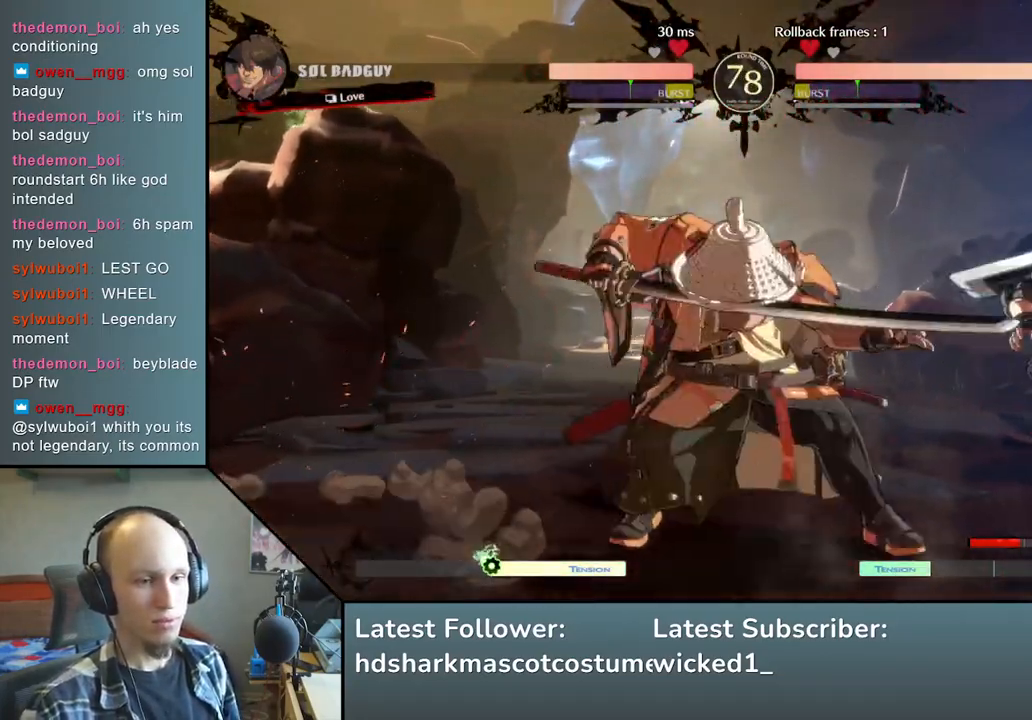
Gameplay with a controller (arcade stick); each line is a JSON object with the inputs held at the frame after it. "events" lists button and stick changes between this image and that frame as [ms after this image, input, new state], when the widget could be followed in between. Not read: L3 R3 other_buttons.
{"buttons": ["TRIANGLE"], "left_stick": "center", "events": [[50, "TRIANGLE", "up"], [167, "TRIANGLE", "down"], [267, "TRIANGLE", "up"], [400, "TRIANGLE", "down"]]}
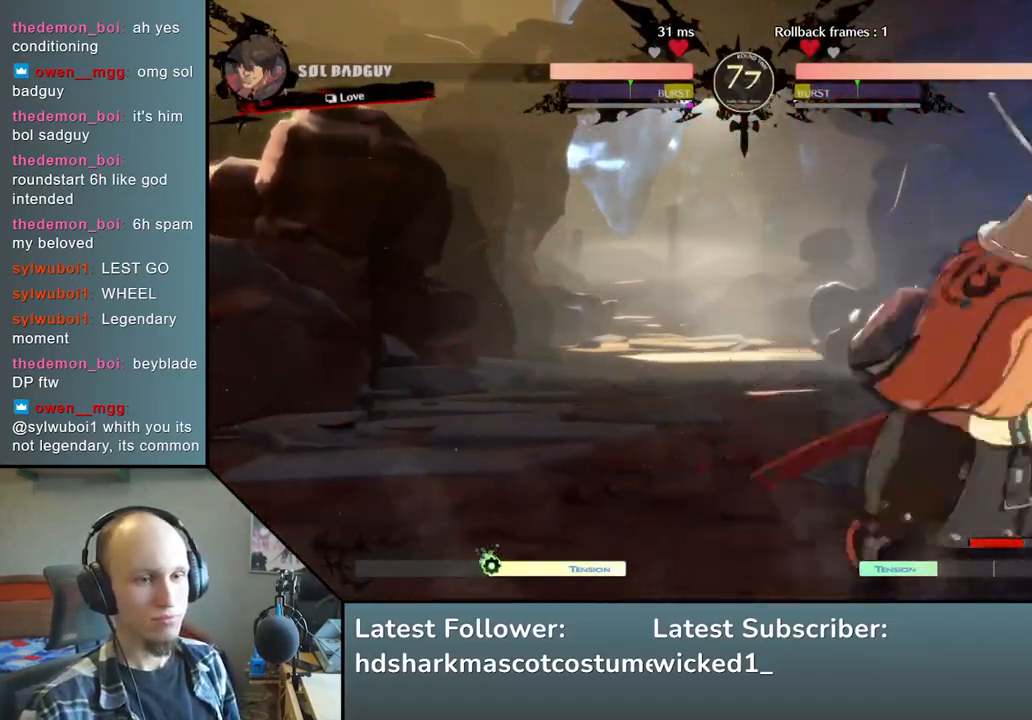
{"buttons": [], "left_stick": "right", "events": [[17, "TRIANGLE", "up"], [183, "left_stick", "down-left"], [283, "left_stick", "right"], [383, "left_stick", "down"], [450, "left_stick", "right"]]}
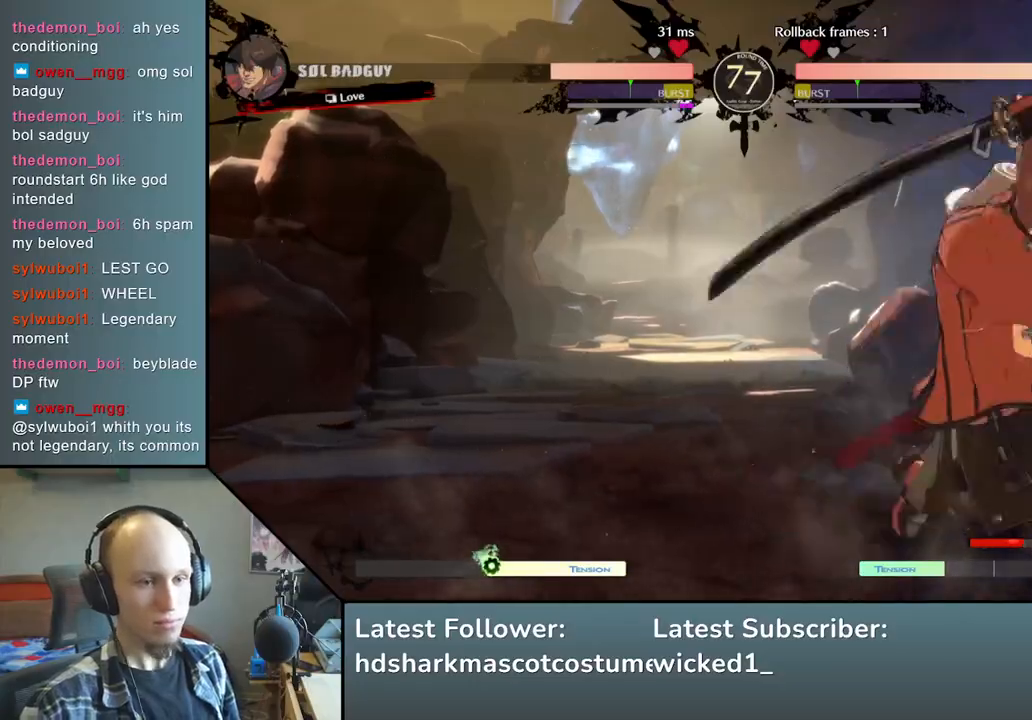
{"buttons": [], "left_stick": "right", "events": [[17, "left_stick", "down"], [83, "left_stick", "right"], [150, "R1", "down"], [283, "R1", "up"]]}
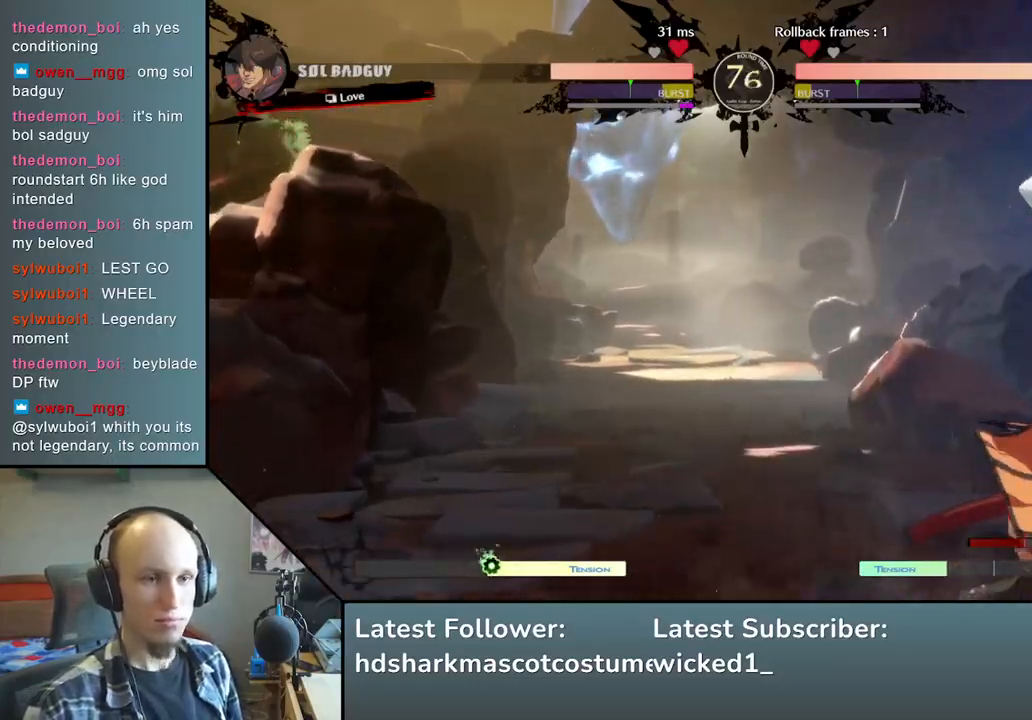
{"buttons": [], "left_stick": "left", "events": [[83, "left_stick", "left"]]}
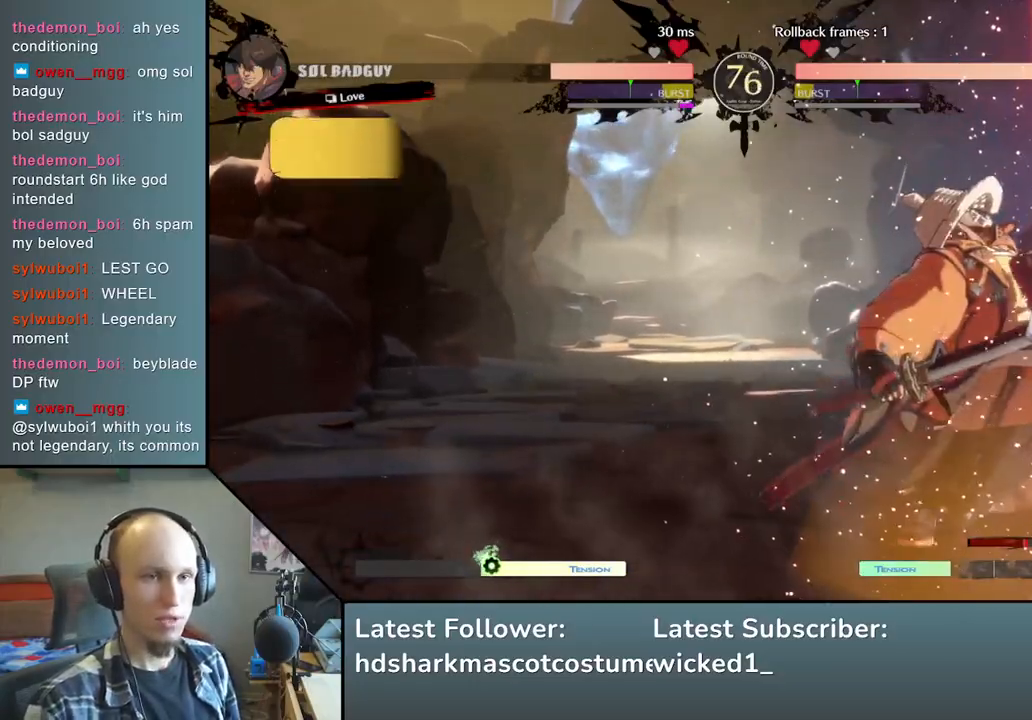
{"buttons": [], "left_stick": "down-left", "events": [[183, "left_stick", "down-left"]]}
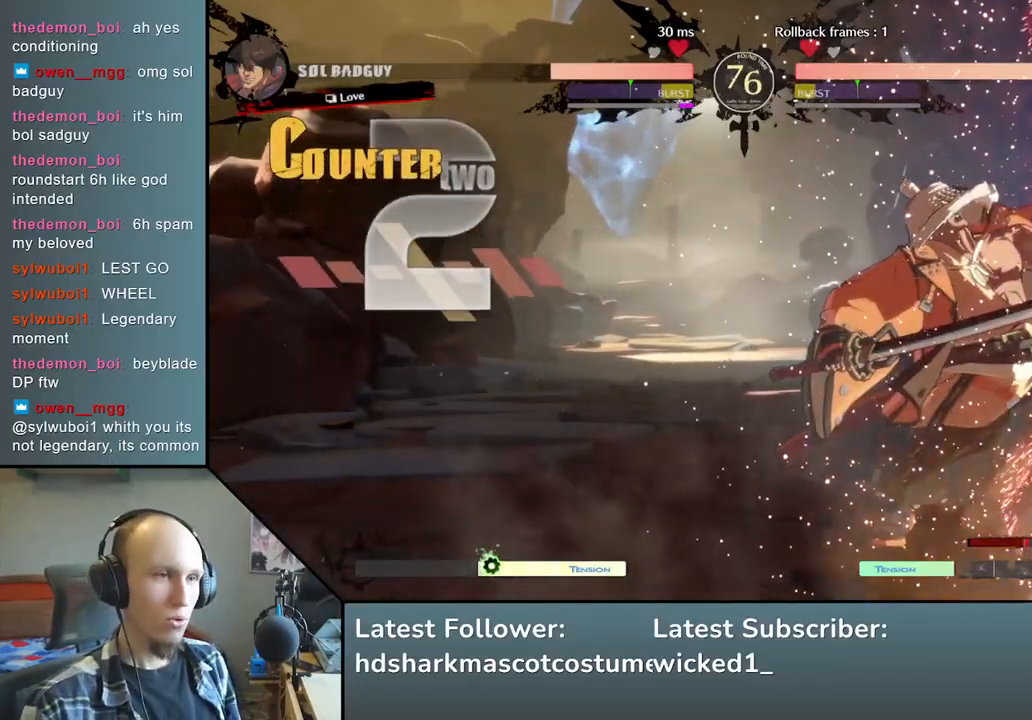
{"buttons": [], "left_stick": "down-left", "events": []}
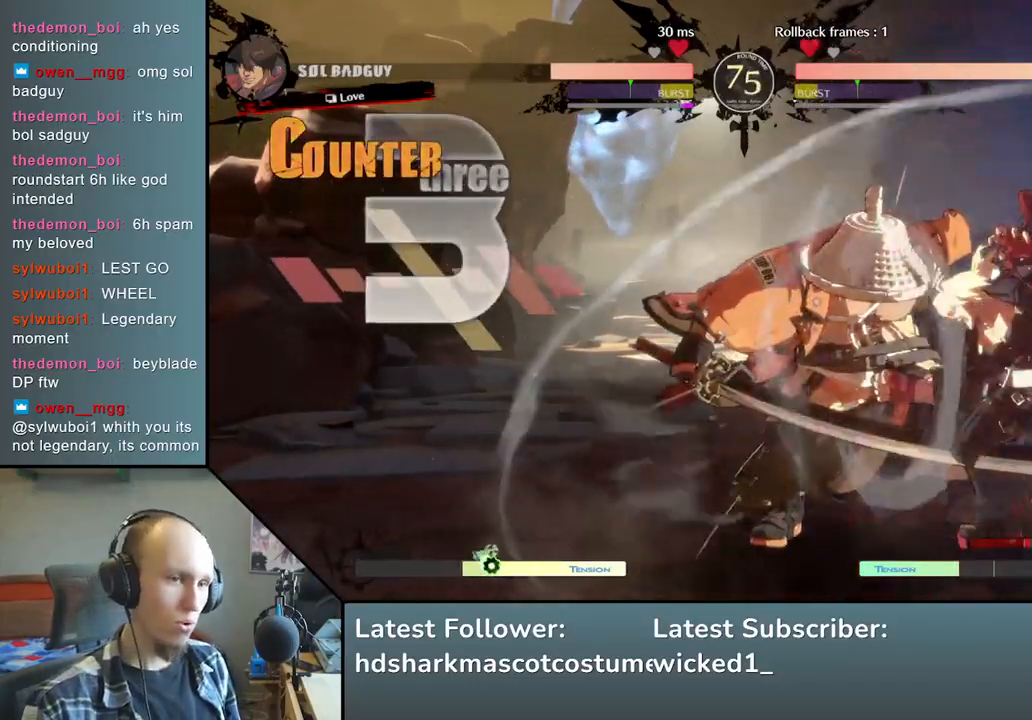
{"buttons": [], "left_stick": "down-left", "events": []}
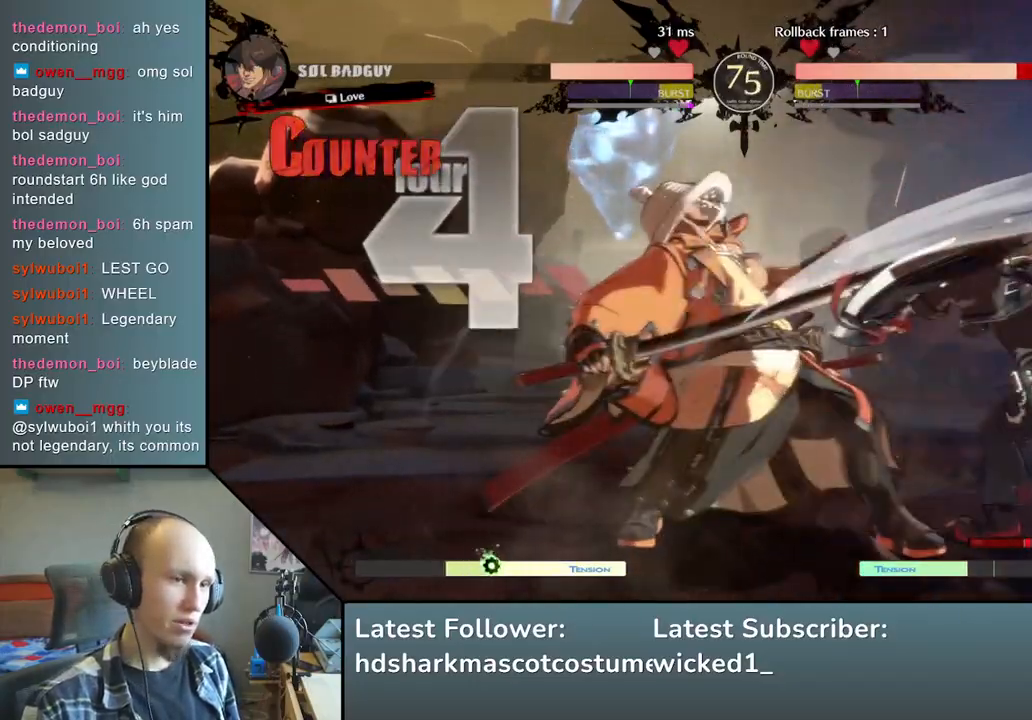
{"buttons": [], "left_stick": "down-left", "events": []}
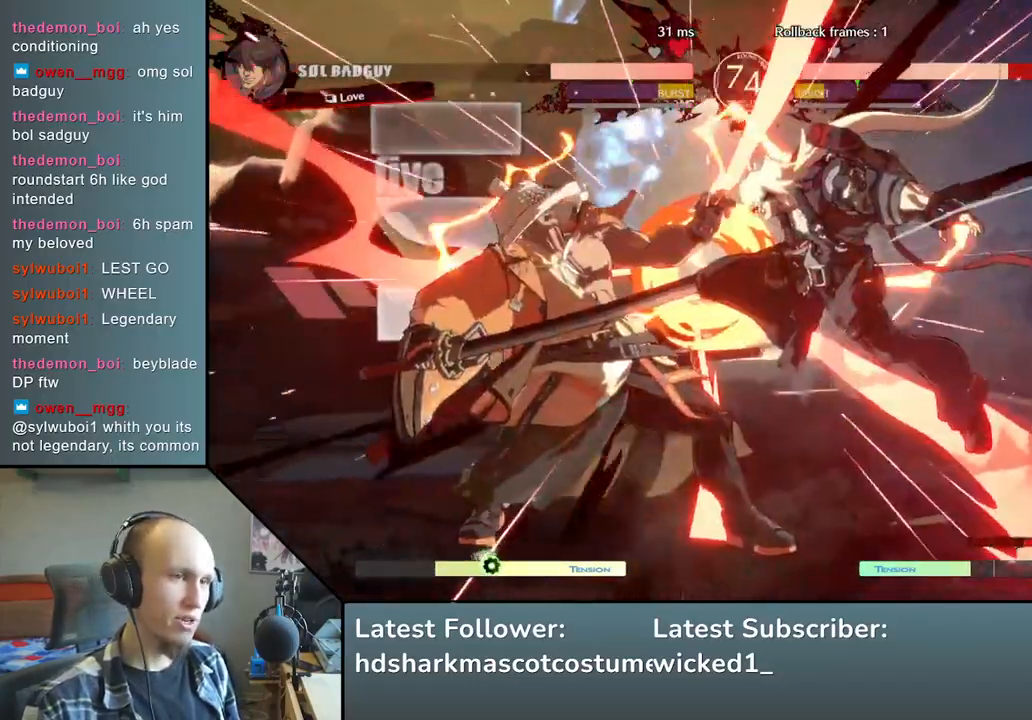
{"buttons": [], "left_stick": "down-left", "events": []}
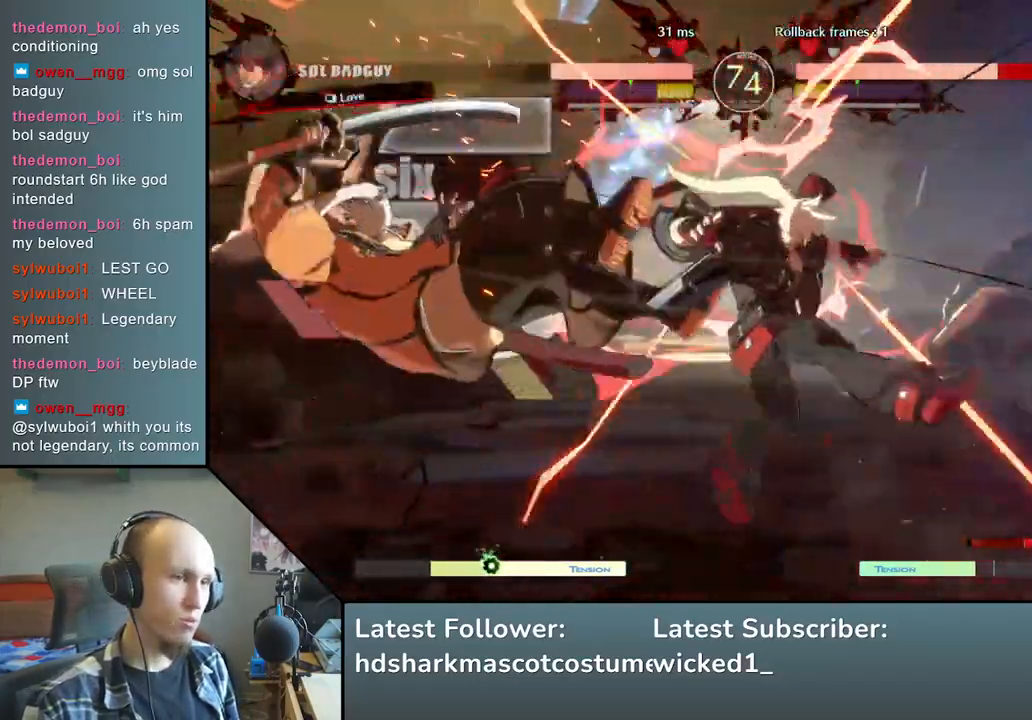
{"buttons": [], "left_stick": "down-left", "events": []}
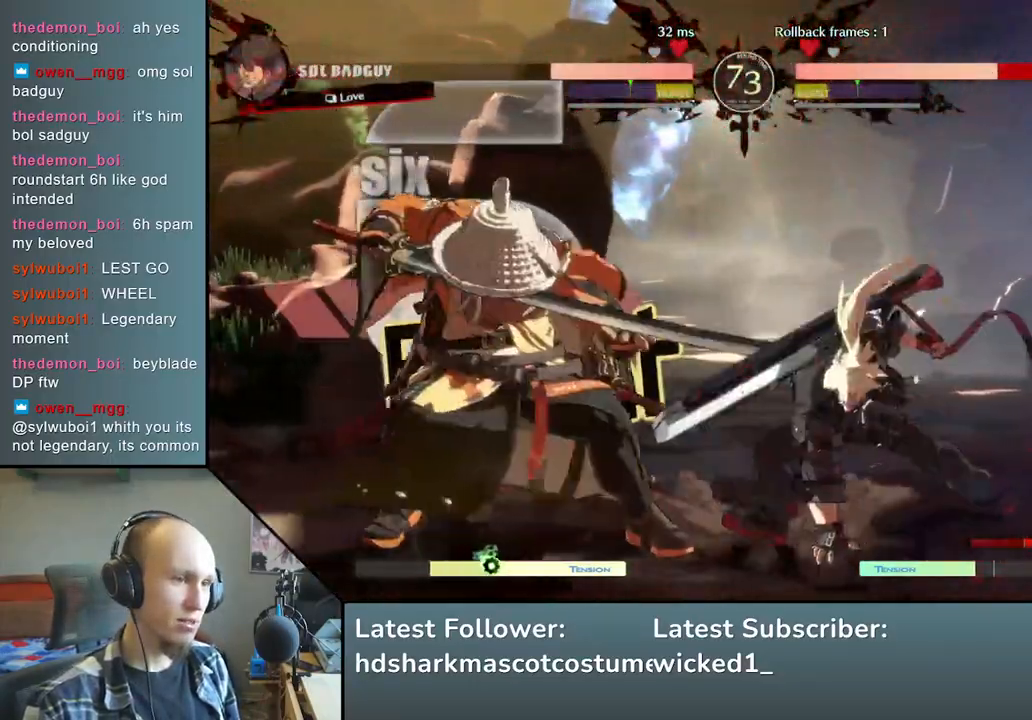
{"buttons": [], "left_stick": "down-left", "events": []}
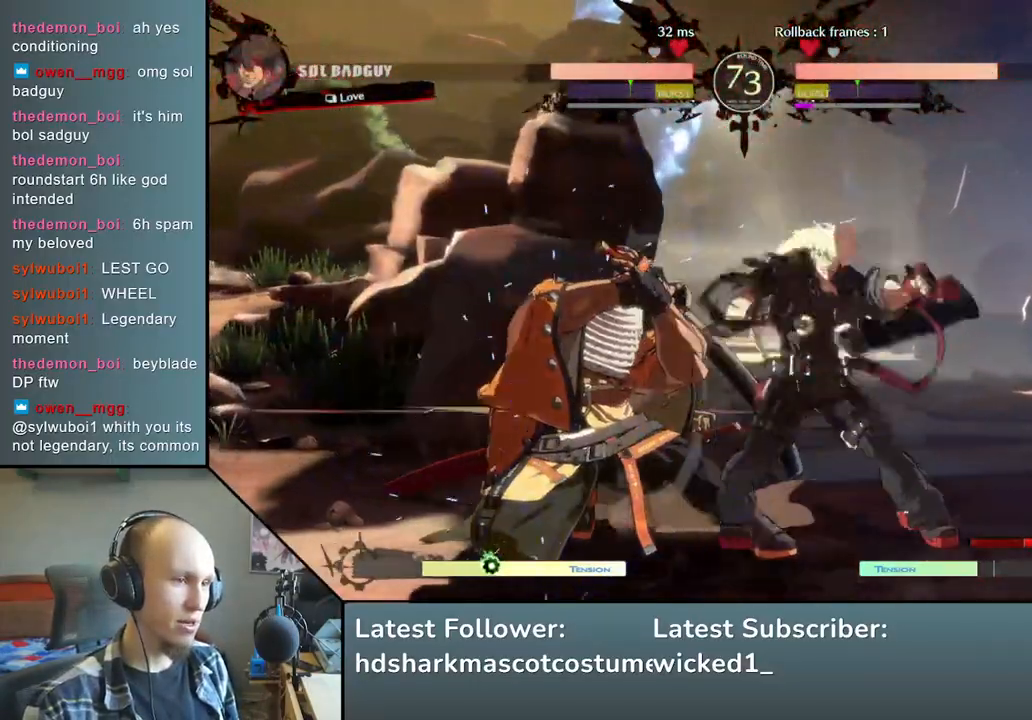
{"buttons": [], "left_stick": "down-left", "events": []}
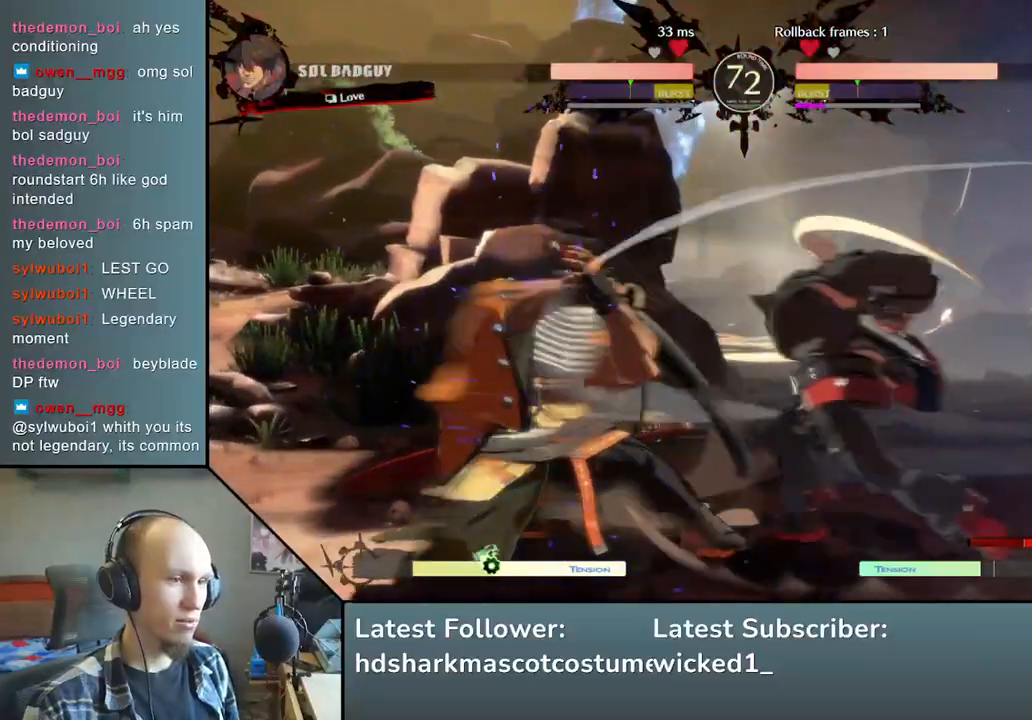
{"buttons": [], "left_stick": "left", "events": [[233, "left_stick", "left"], [333, "left_stick", "down-left"], [450, "left_stick", "left"]]}
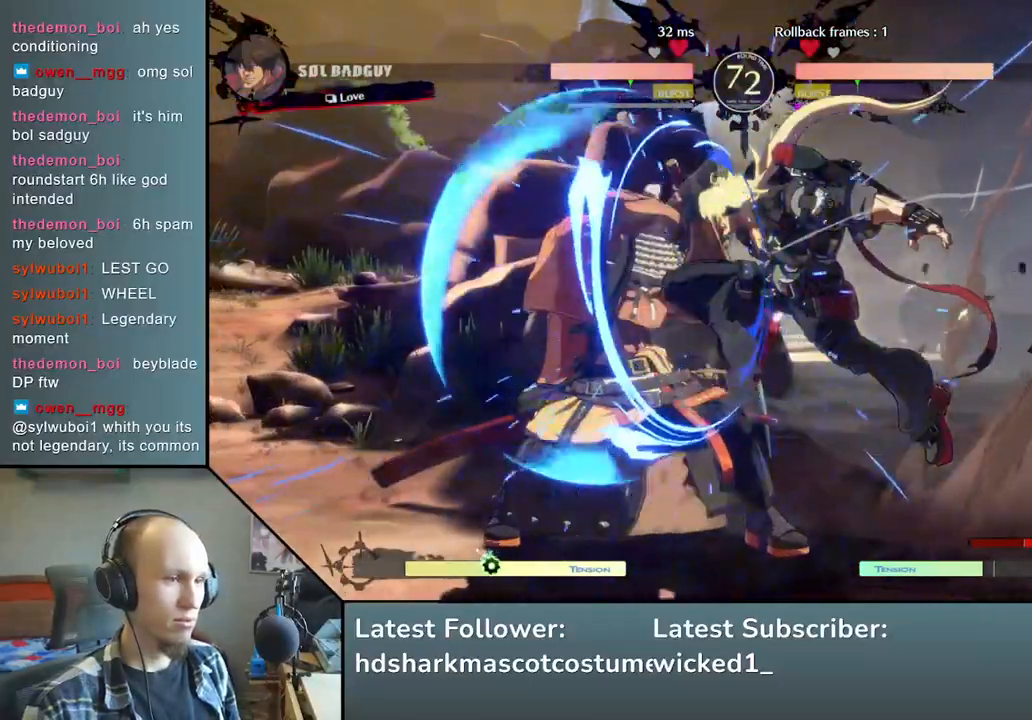
{"buttons": [], "left_stick": "left", "events": []}
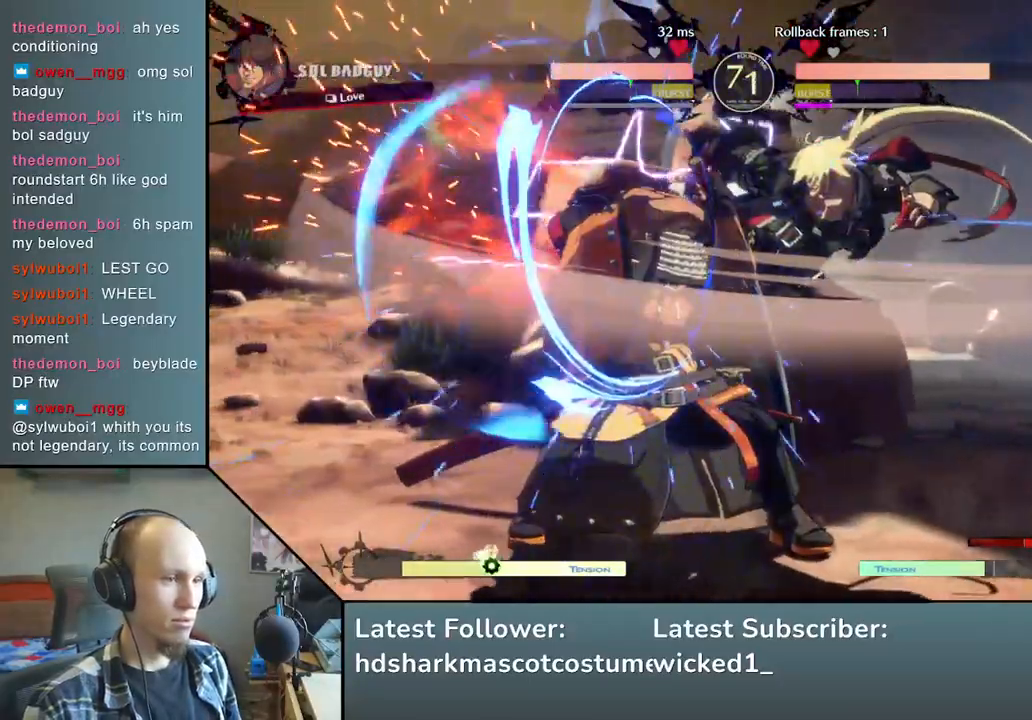
{"buttons": [], "left_stick": "left", "events": [[267, "L1", "down"], [367, "L1", "up"]]}
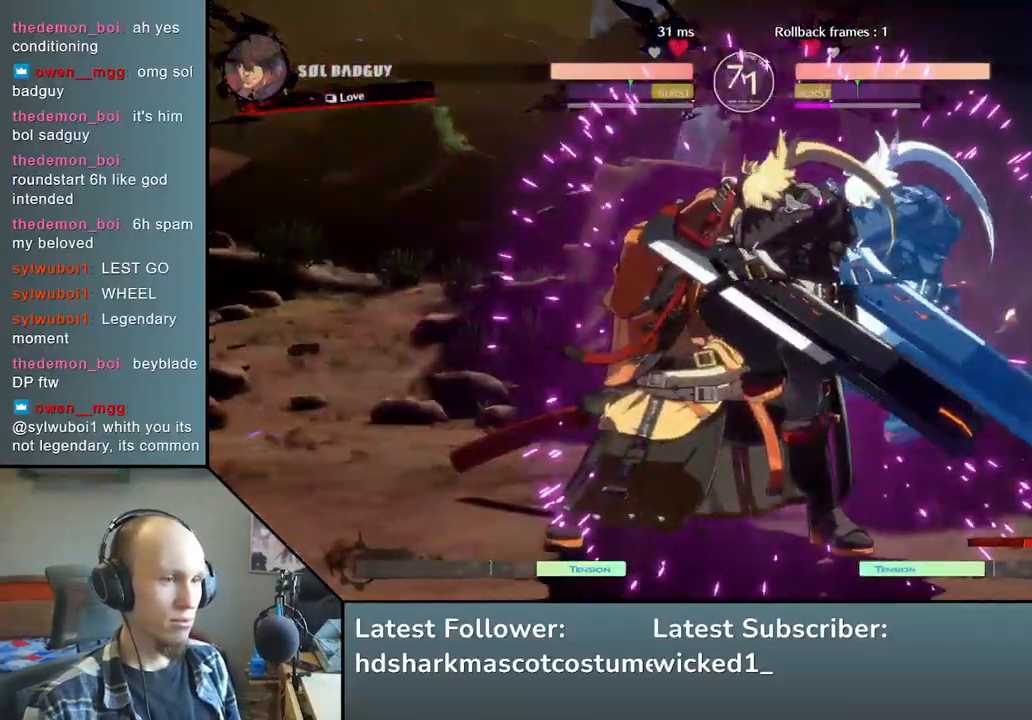
{"buttons": [], "left_stick": "left", "events": []}
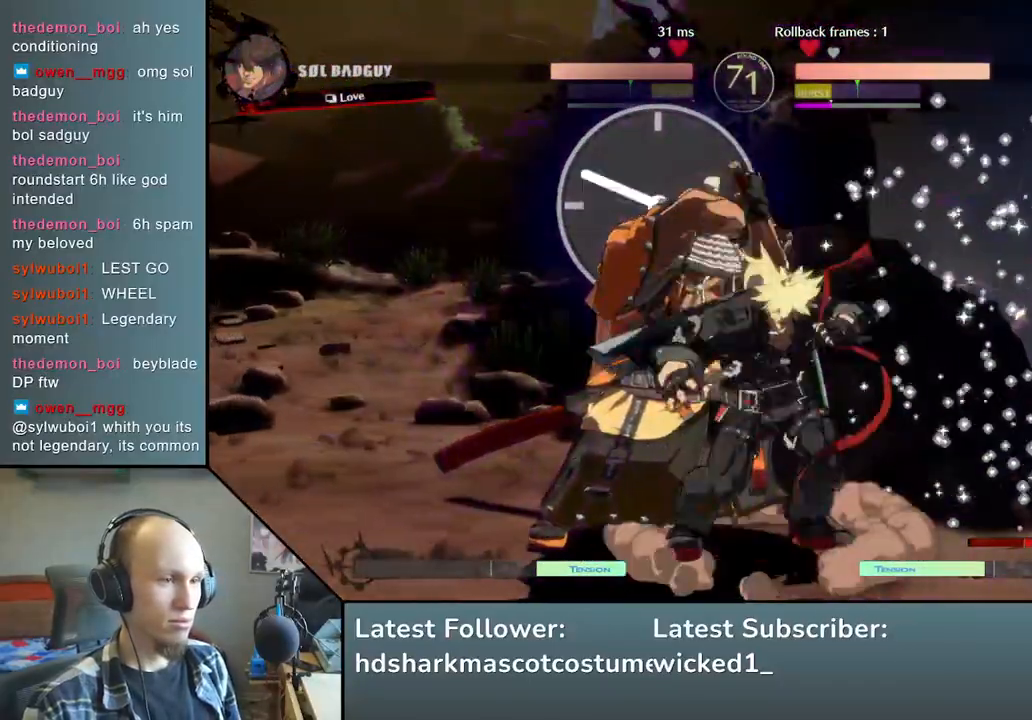
{"buttons": [], "left_stick": "left", "events": [[83, "left_stick", "down-left"], [500, "left_stick", "left"]]}
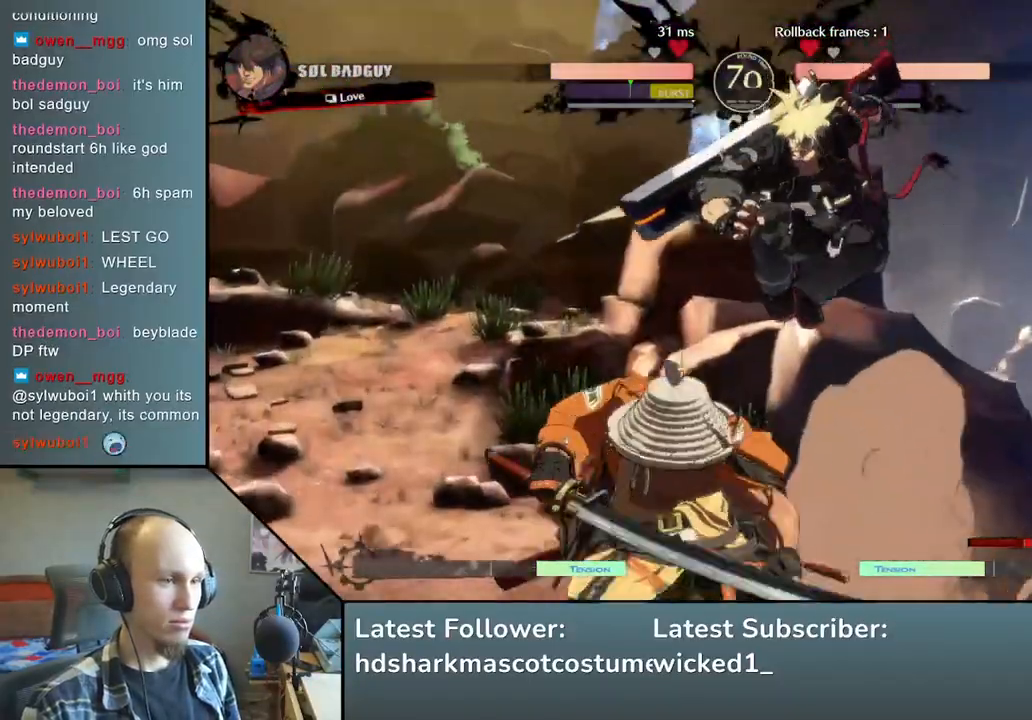
{"buttons": [], "left_stick": "left", "events": []}
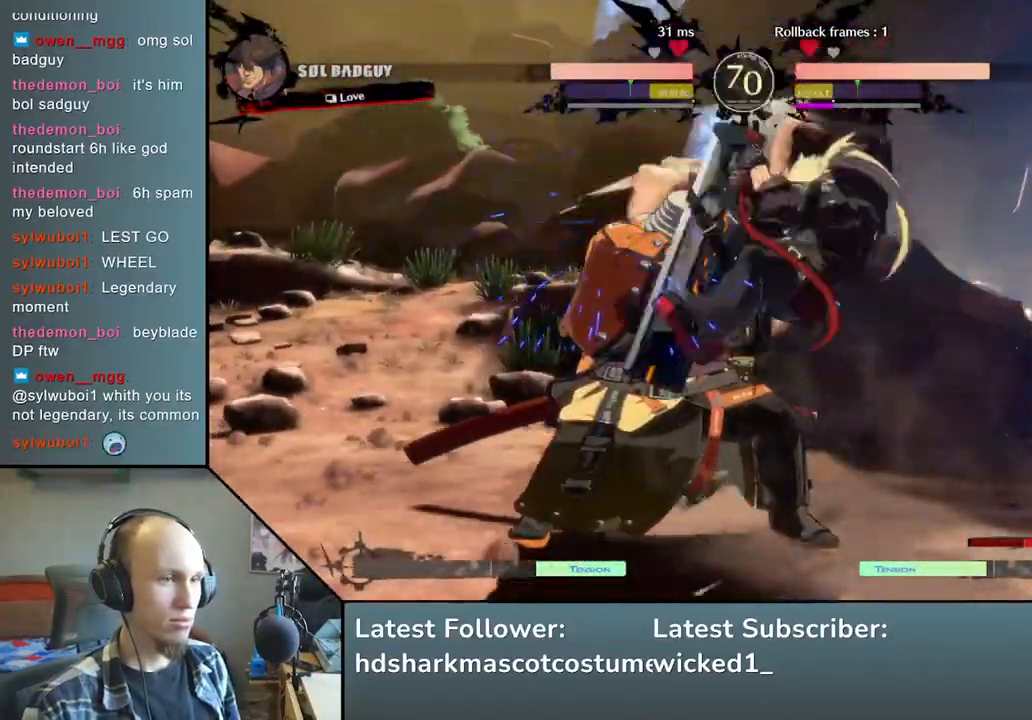
{"buttons": [], "left_stick": "down-left", "events": [[133, "left_stick", "down-left"]]}
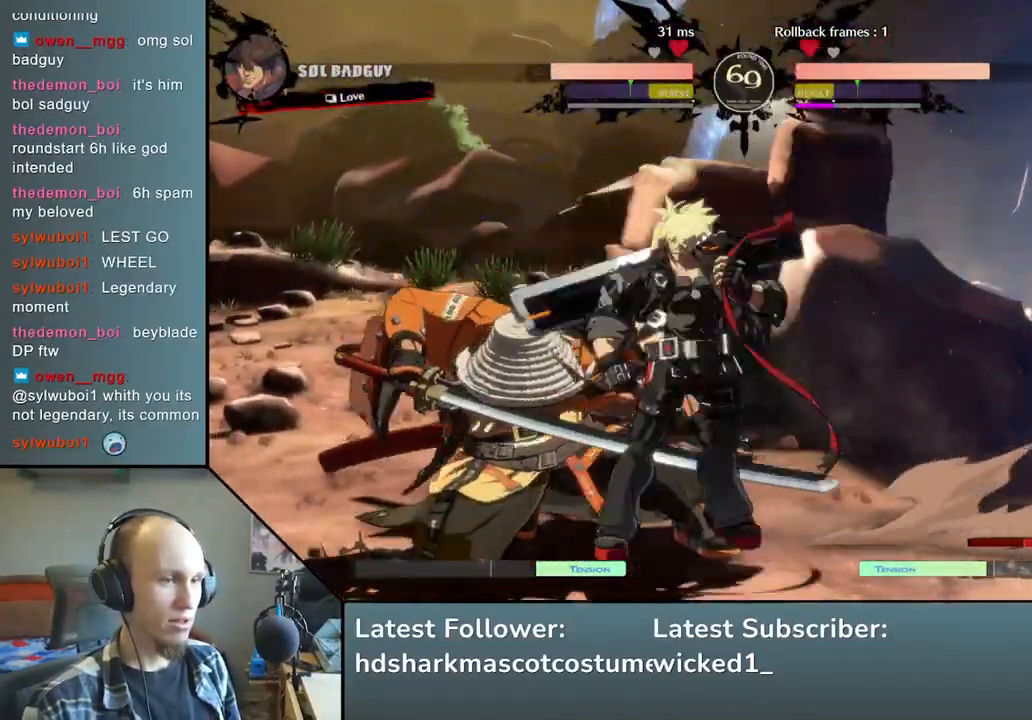
{"buttons": [], "left_stick": "down-left", "events": []}
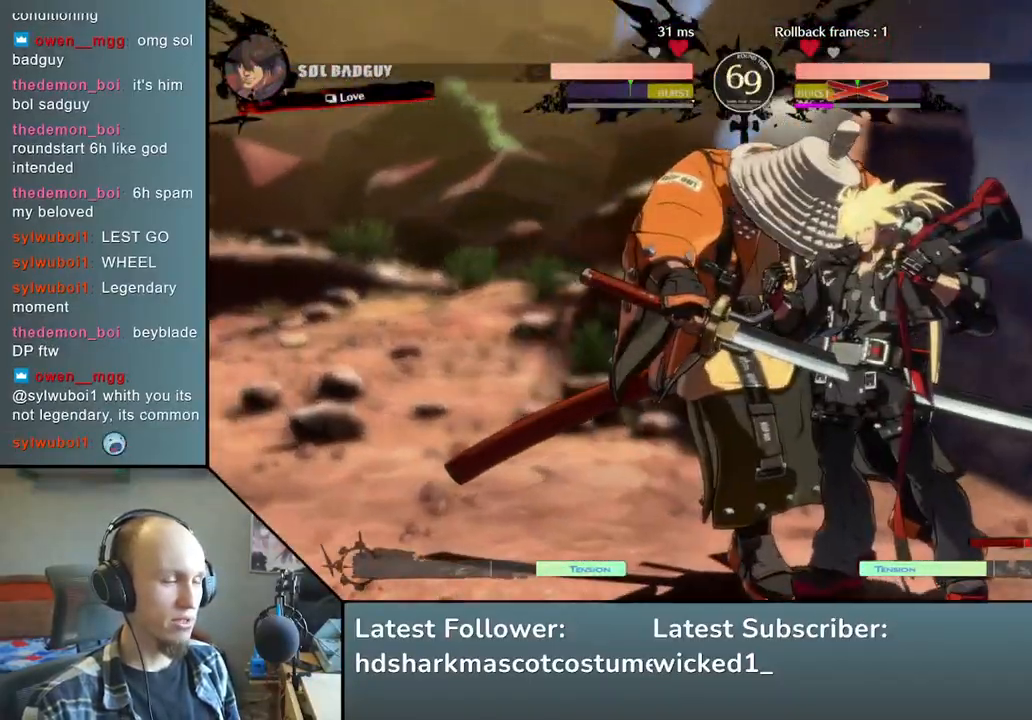
{"buttons": [], "left_stick": "down-left", "events": []}
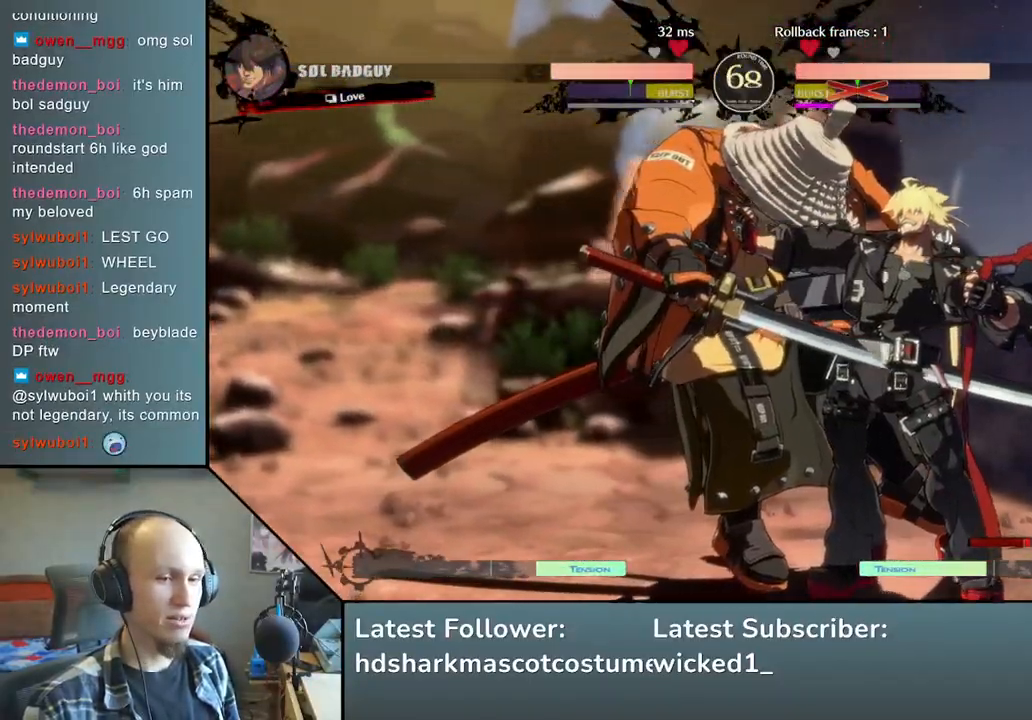
{"buttons": [], "left_stick": "down-left", "events": []}
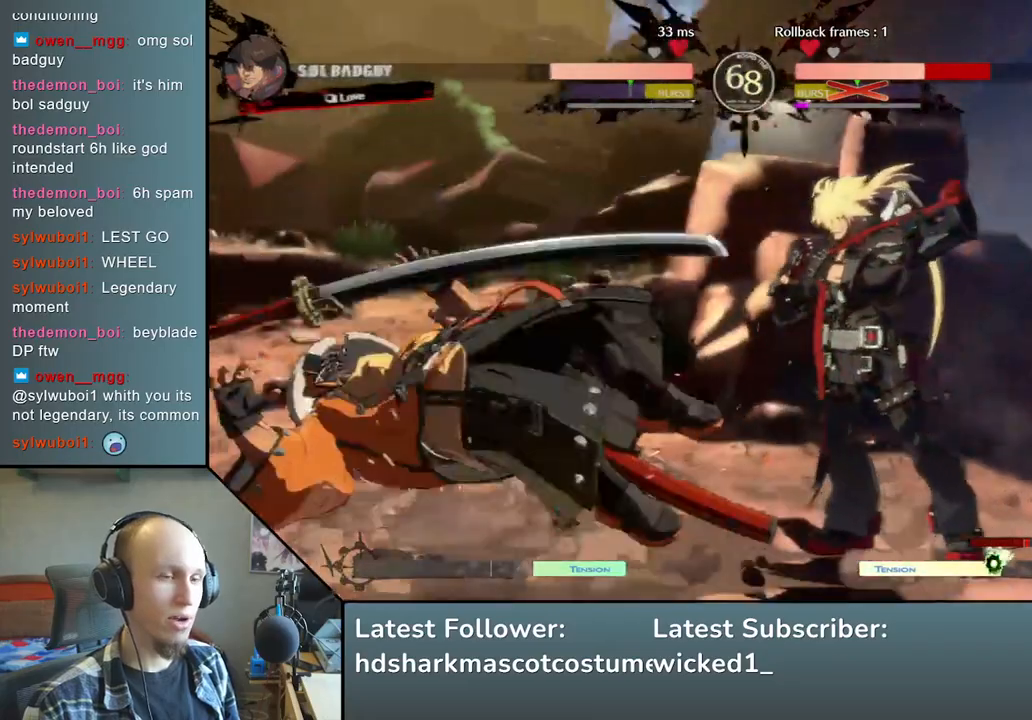
{"buttons": [], "left_stick": "down-left", "events": []}
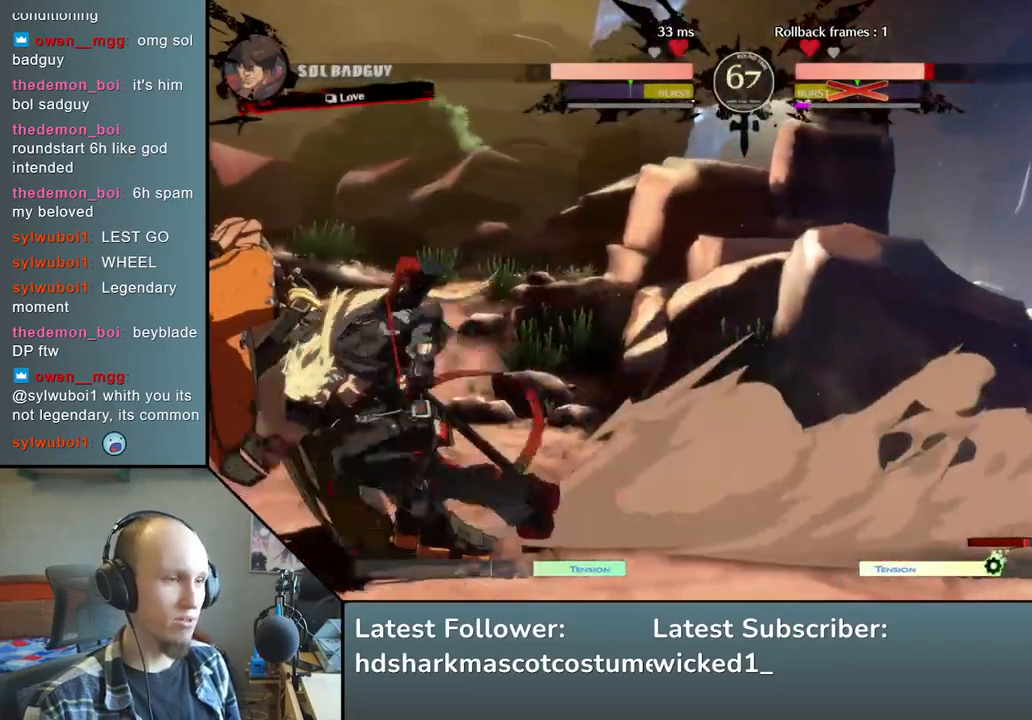
{"buttons": ["L1"], "left_stick": "left", "events": [[400, "left_stick", "left"], [450, "L1", "down"]]}
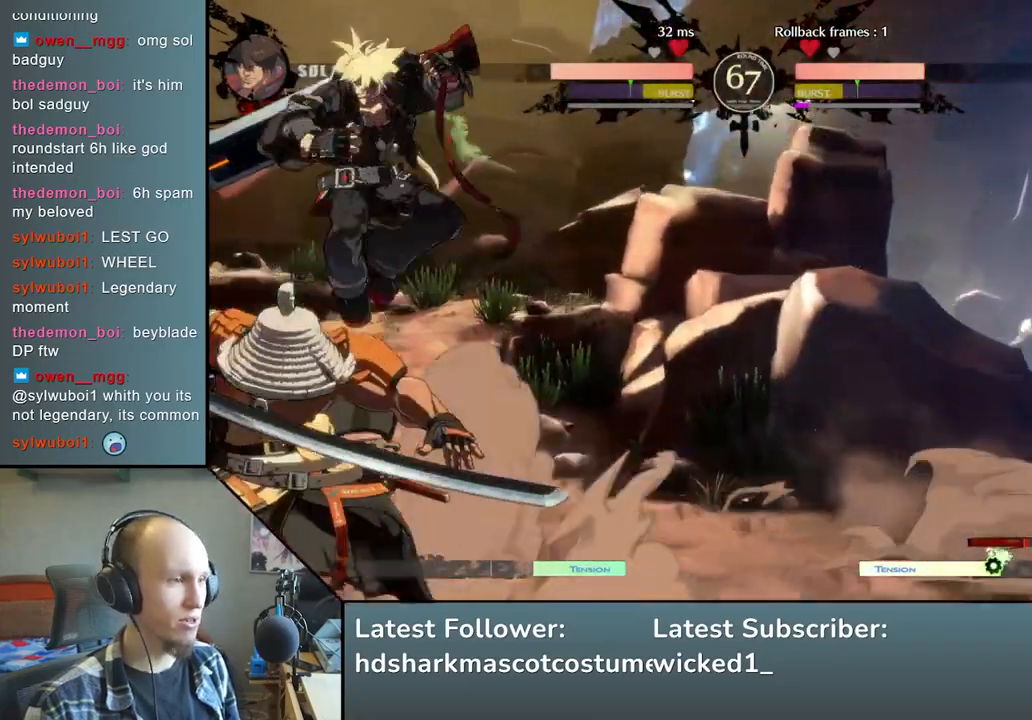
{"buttons": [], "left_stick": "left", "events": [[33, "L1", "up"]]}
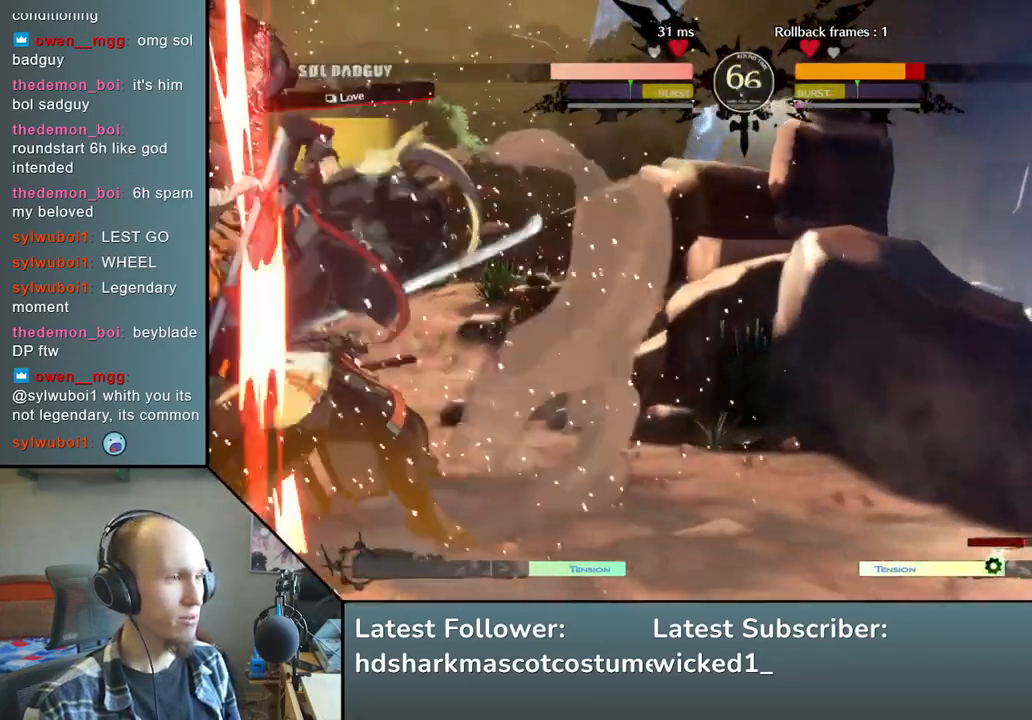
{"buttons": [], "left_stick": "down-left", "events": [[33, "left_stick", "down-left"]]}
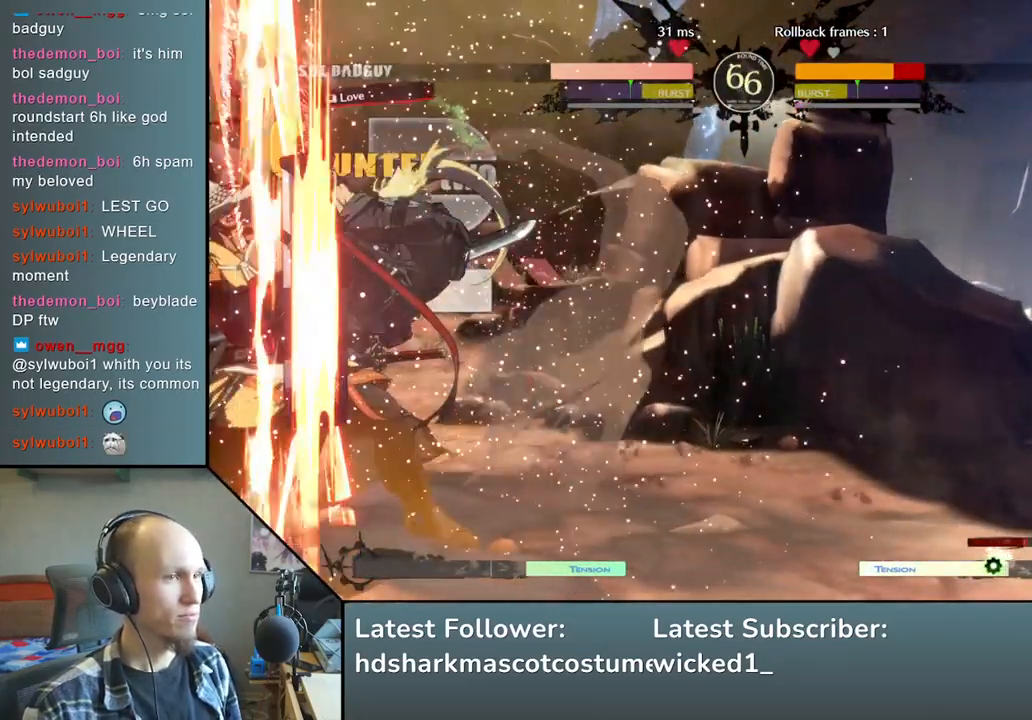
{"buttons": [], "left_stick": "down-left", "events": []}
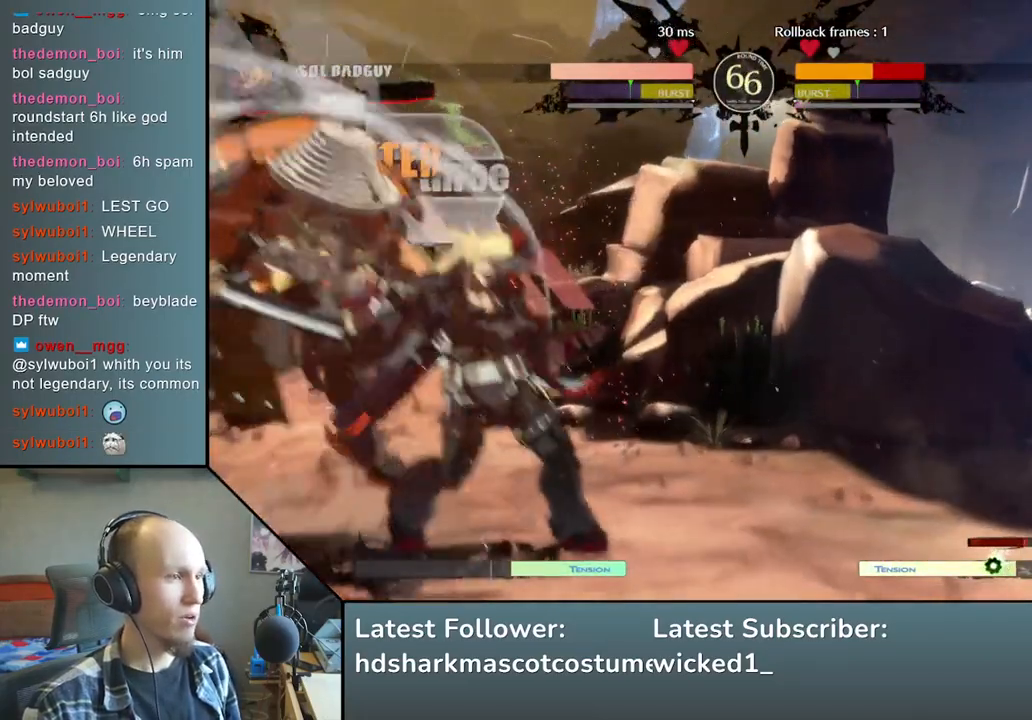
{"buttons": [], "left_stick": "down-left", "events": []}
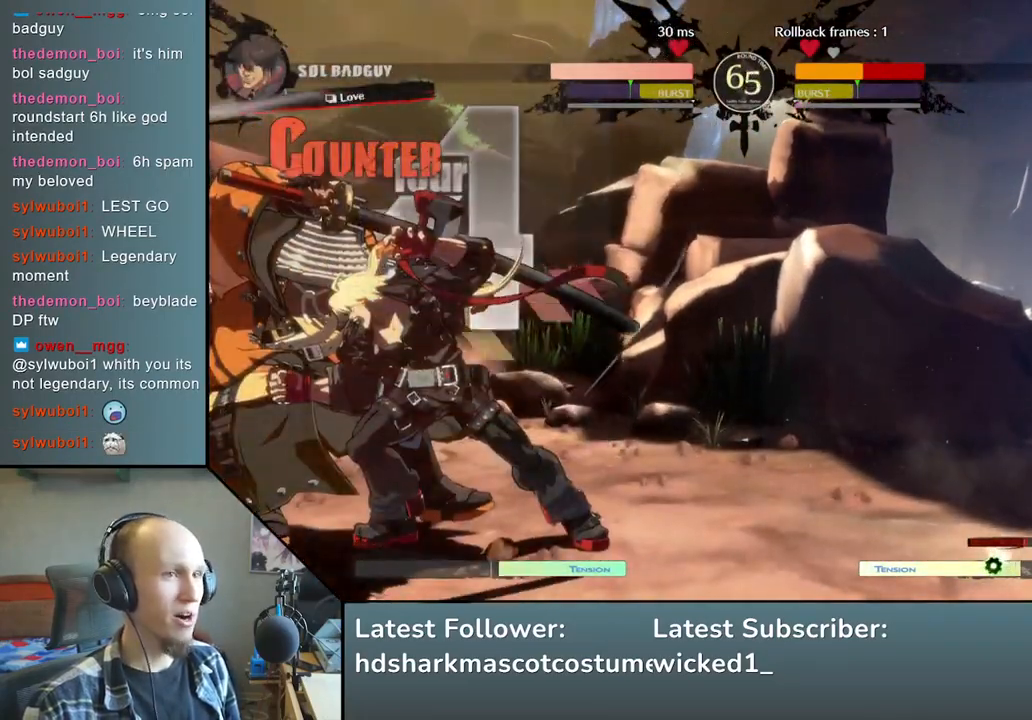
{"buttons": [], "left_stick": "down-left", "events": []}